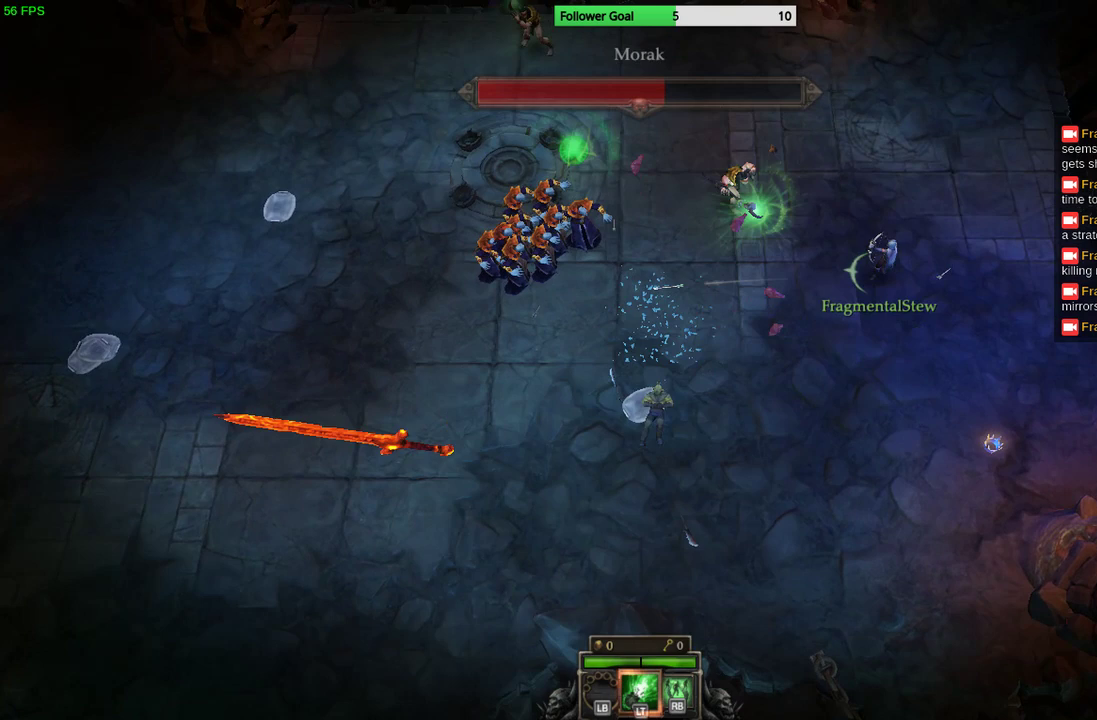
Gameplay with a controller (PlayStation layout); each line is a JSON object with the inputs held at the frame after it. "events" lists button and stick changes between this image and that frame as [ms after this image, input, new state], when the widget could be followed in between. Not read: R3.
{"buttons": [], "left_stick": "up-left", "right_stick": "left", "events": [[267, "left_stick", "up"], [433, "left_stick", "up-left"]]}
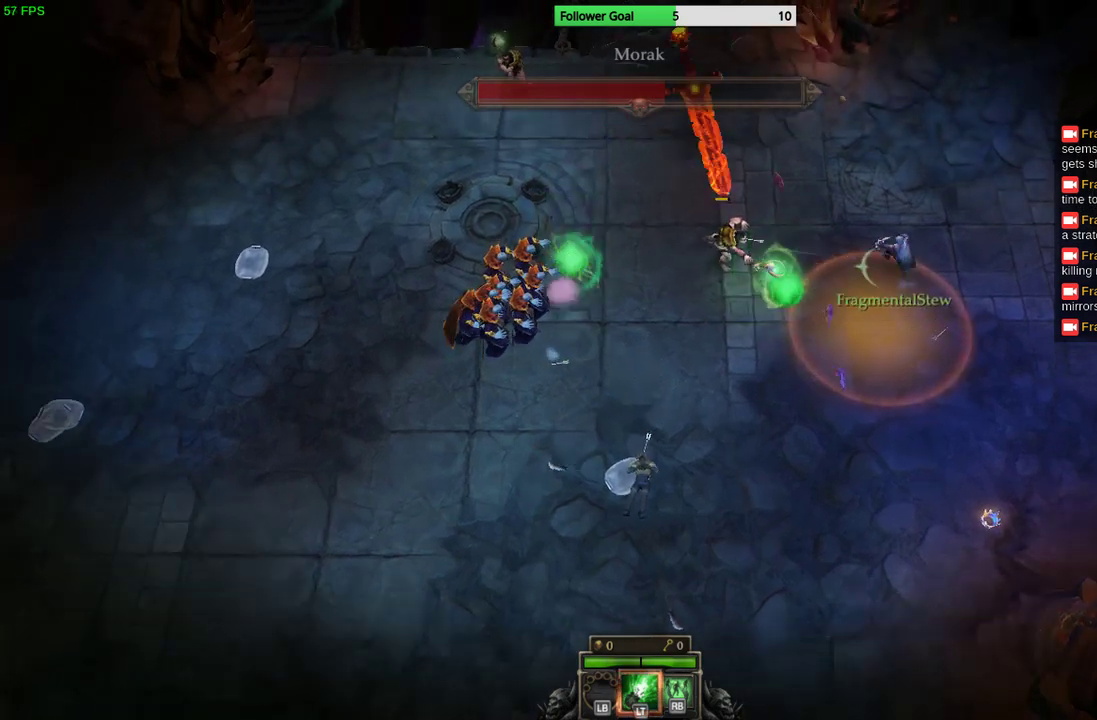
{"buttons": [], "left_stick": "up-left", "right_stick": "center", "events": [[67, "right_stick", "center"], [200, "CIRCLE", "down"], [367, "CIRCLE", "up"]]}
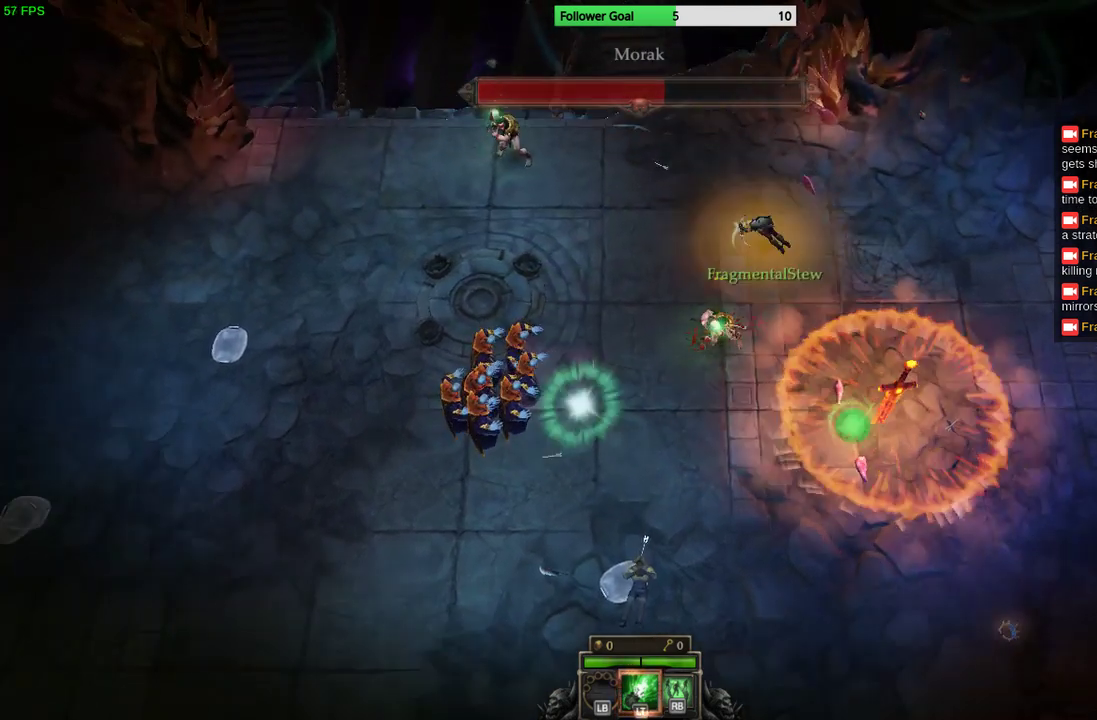
{"buttons": [], "left_stick": "down-left", "right_stick": "down-right", "events": [[167, "left_stick", "left"], [333, "left_stick", "down-left"], [333, "right_stick", "down-right"]]}
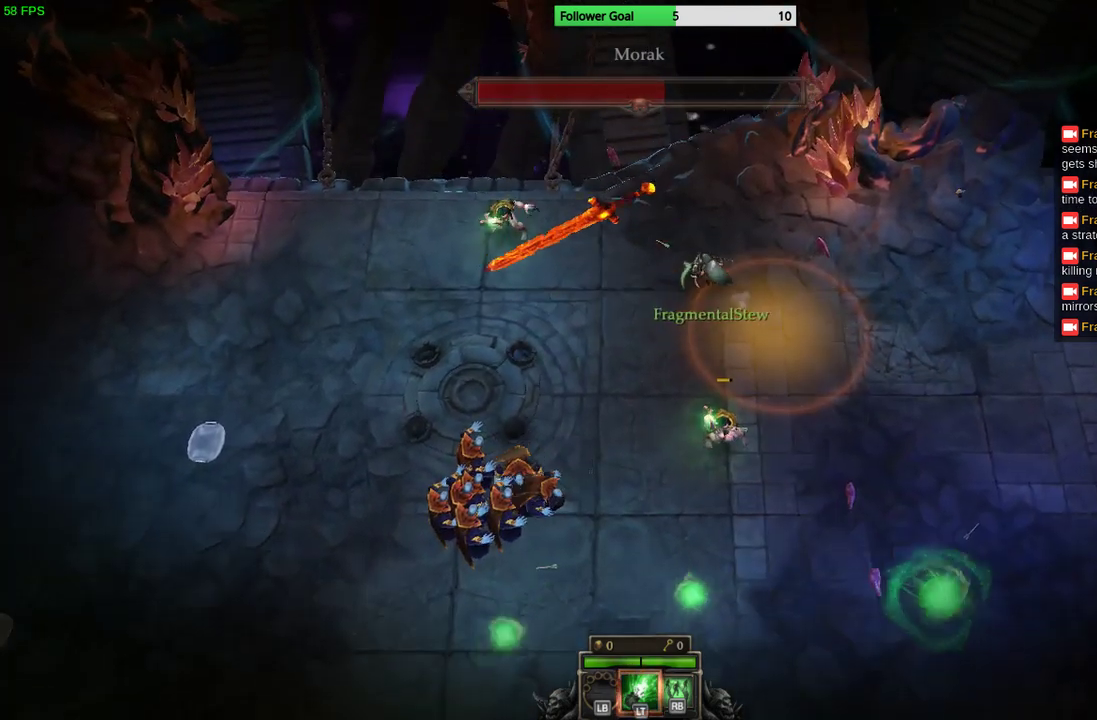
{"buttons": [], "left_stick": "down-left", "right_stick": "center", "events": [[167, "right_stick", "center"], [367, "CIRCLE", "down"], [500, "CIRCLE", "up"]]}
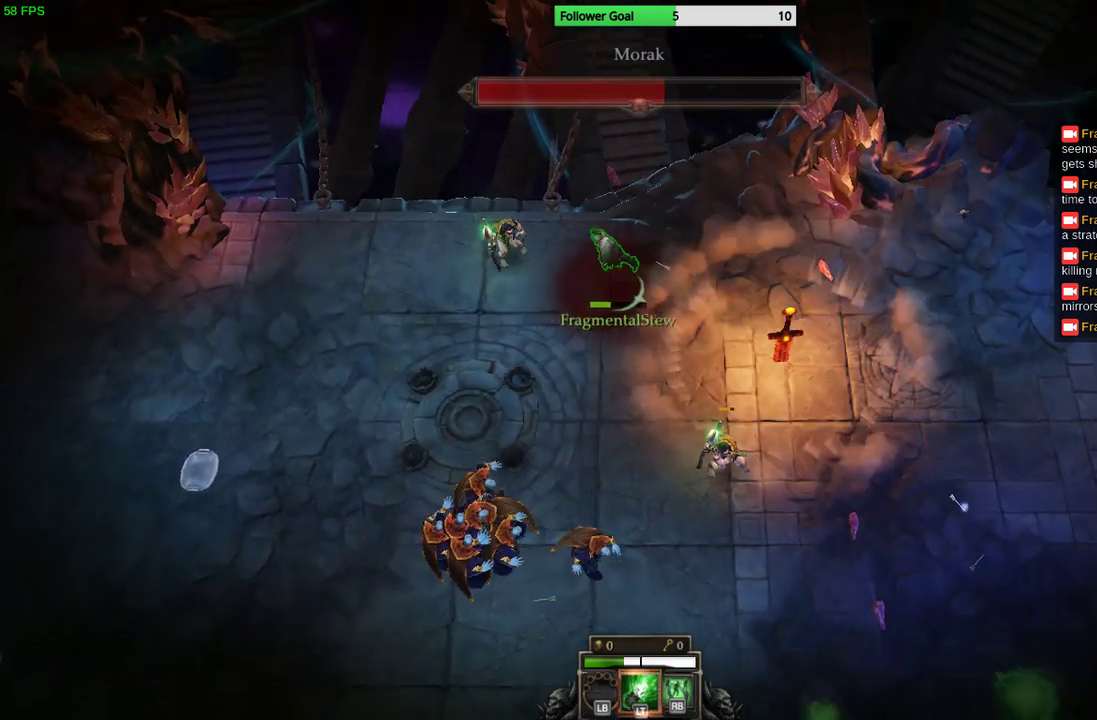
{"buttons": [], "left_stick": "down", "right_stick": "center", "events": [[67, "CIRCLE", "down"], [133, "CIRCLE", "up"], [167, "CIRCLE", "down"], [233, "CIRCLE", "up"], [500, "left_stick", "down"]]}
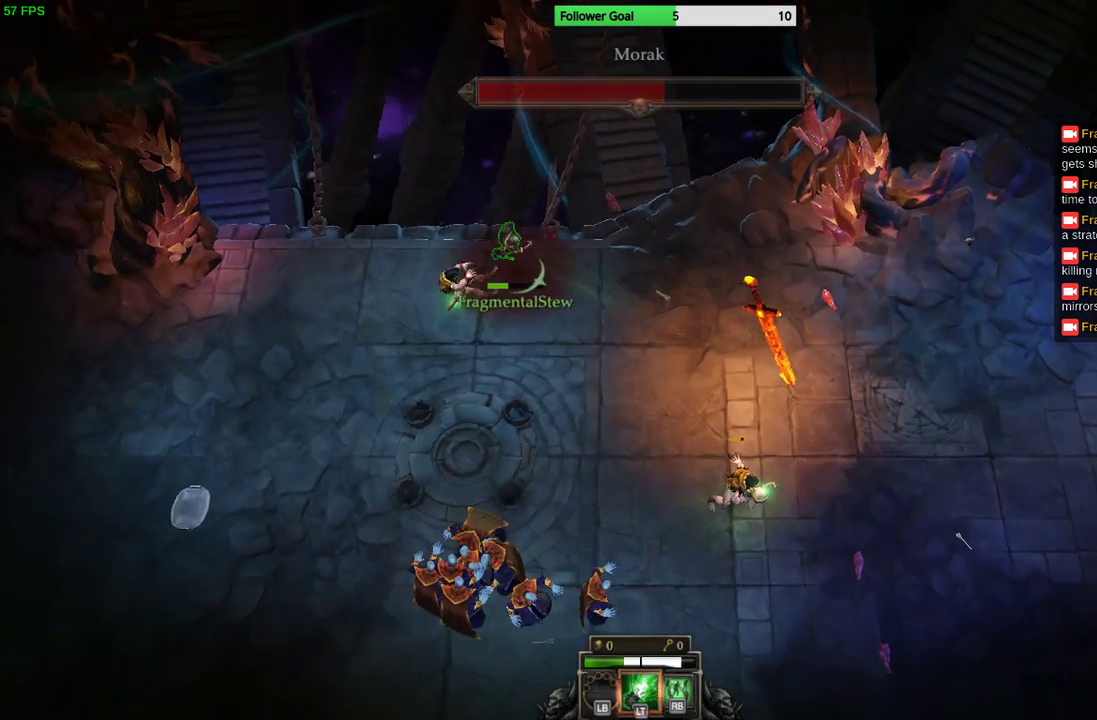
{"buttons": [], "left_stick": "down", "right_stick": "down-left", "events": [[167, "left_stick", "down-right"], [233, "right_stick", "left"], [467, "right_stick", "down-left"], [500, "left_stick", "down"]]}
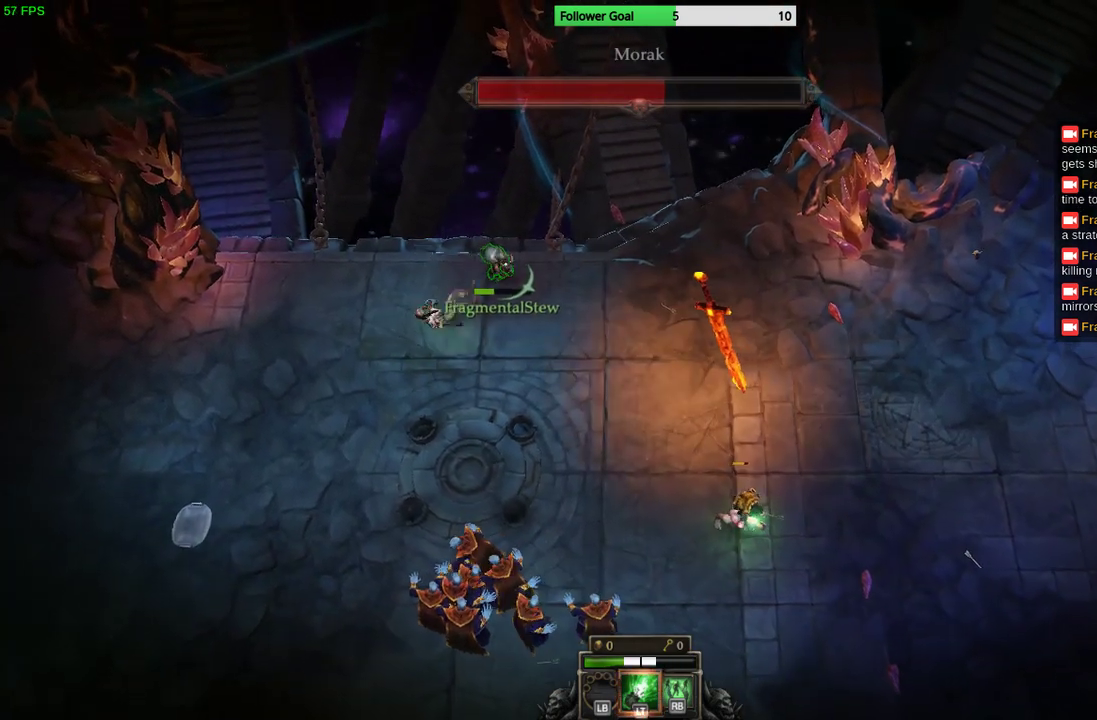
{"buttons": [], "left_stick": "down-left", "right_stick": "down-left", "events": [[33, "left_stick", "down-left"]]}
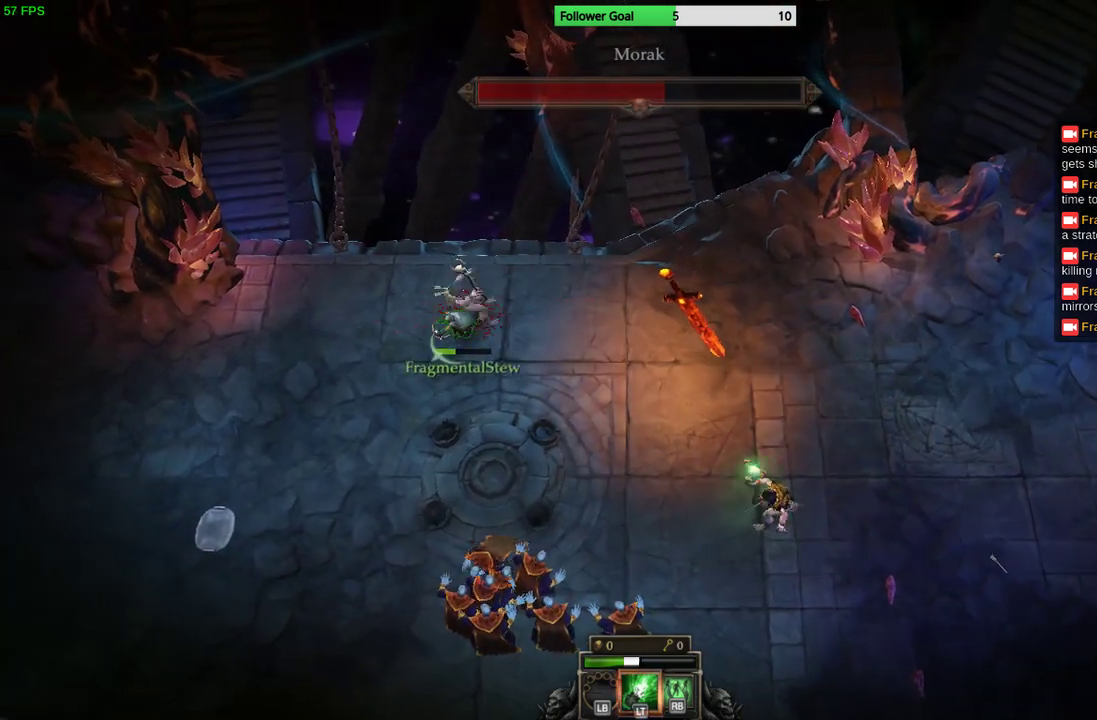
{"buttons": [], "left_stick": "left", "right_stick": "down-right", "events": [[300, "right_stick", "down-right"], [467, "left_stick", "left"]]}
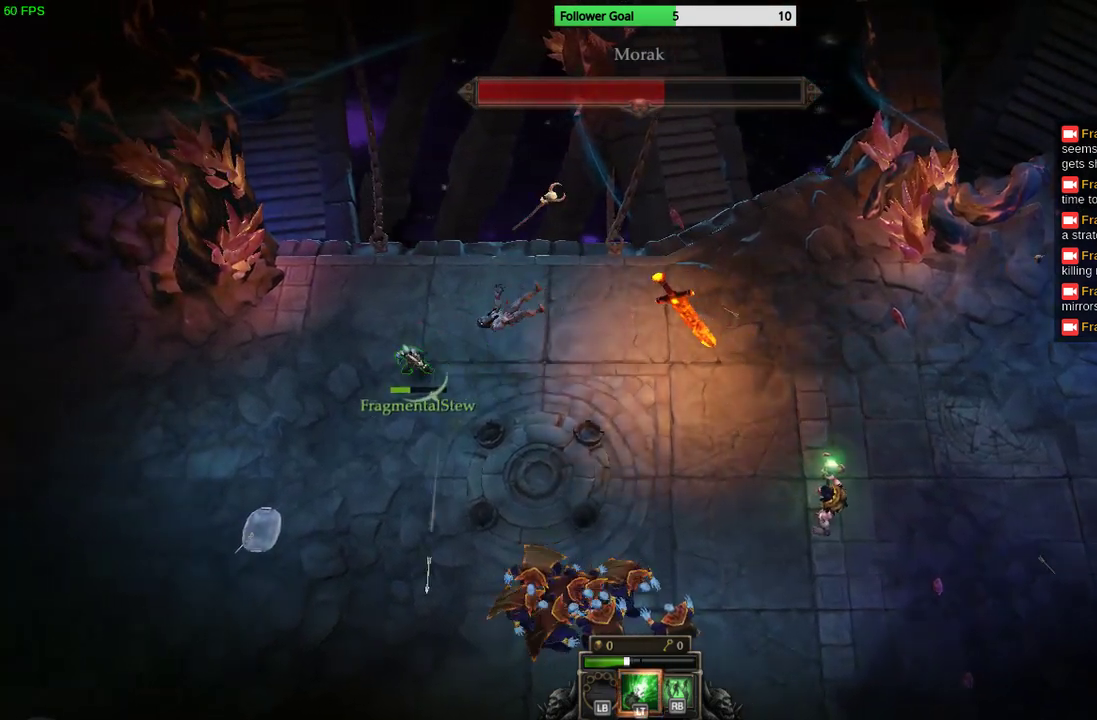
{"buttons": [], "left_stick": "right", "right_stick": "down-right", "events": [[67, "left_stick", "up-left"], [333, "left_stick", "right"]]}
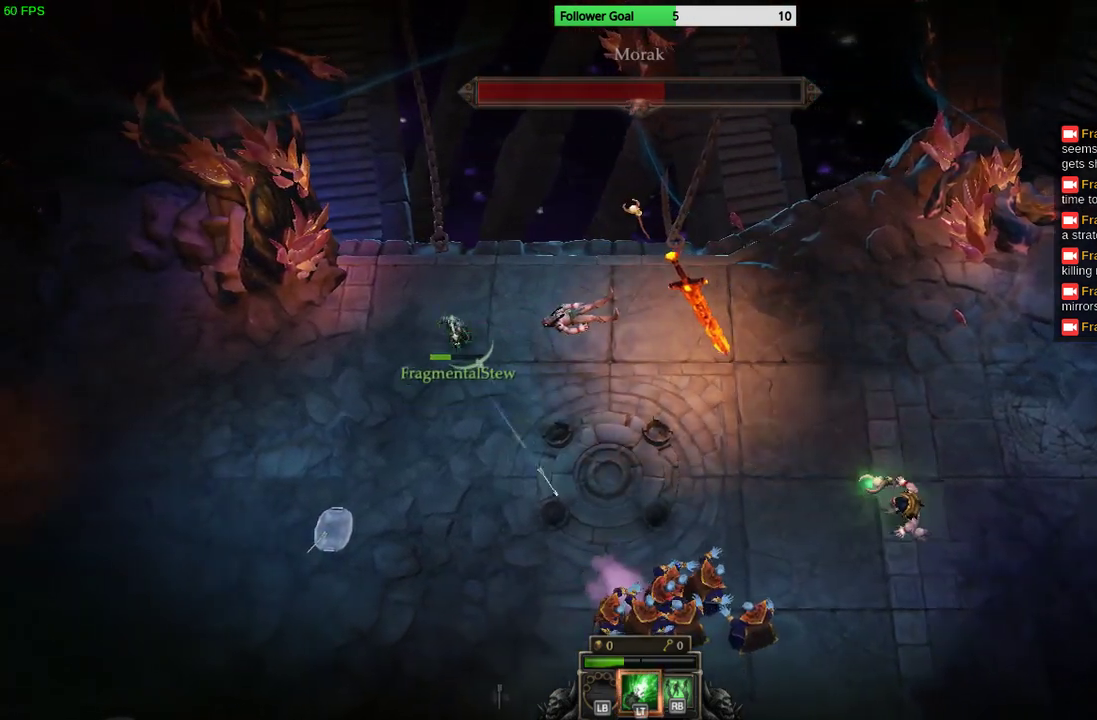
{"buttons": [], "left_stick": "right", "right_stick": "down-right", "events": []}
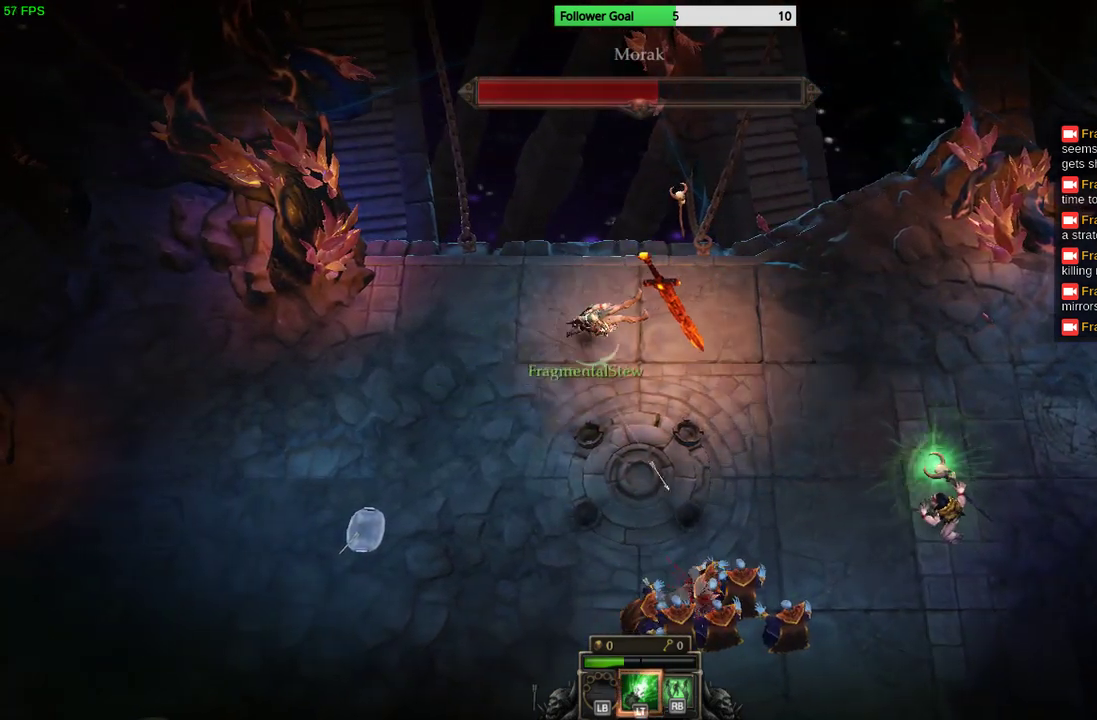
{"buttons": [], "left_stick": "right", "right_stick": "down-right", "events": []}
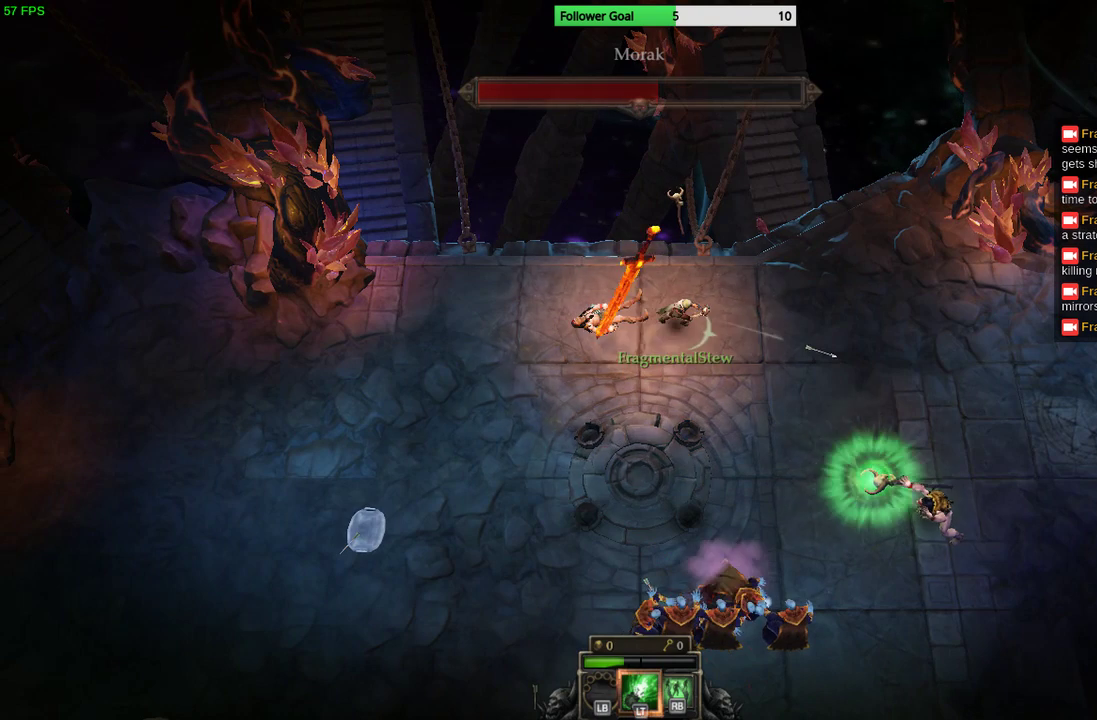
{"buttons": [], "left_stick": "down-right", "right_stick": "down-right", "events": [[367, "left_stick", "down-right"]]}
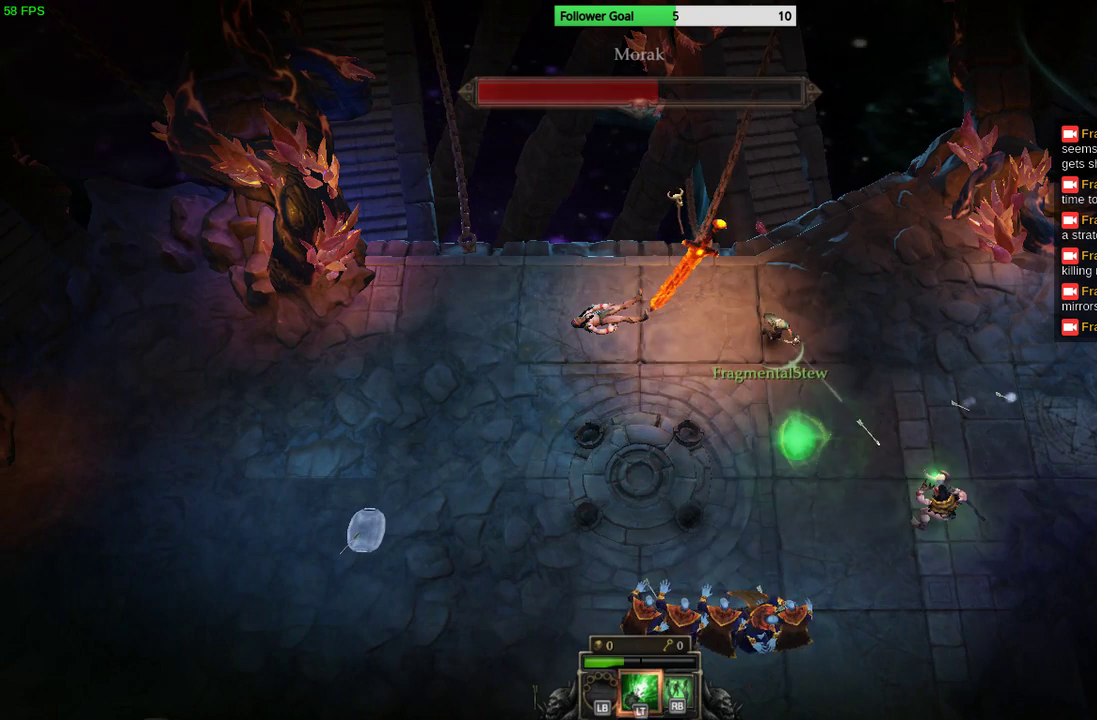
{"buttons": [], "left_stick": "down-right", "right_stick": "down-right", "events": []}
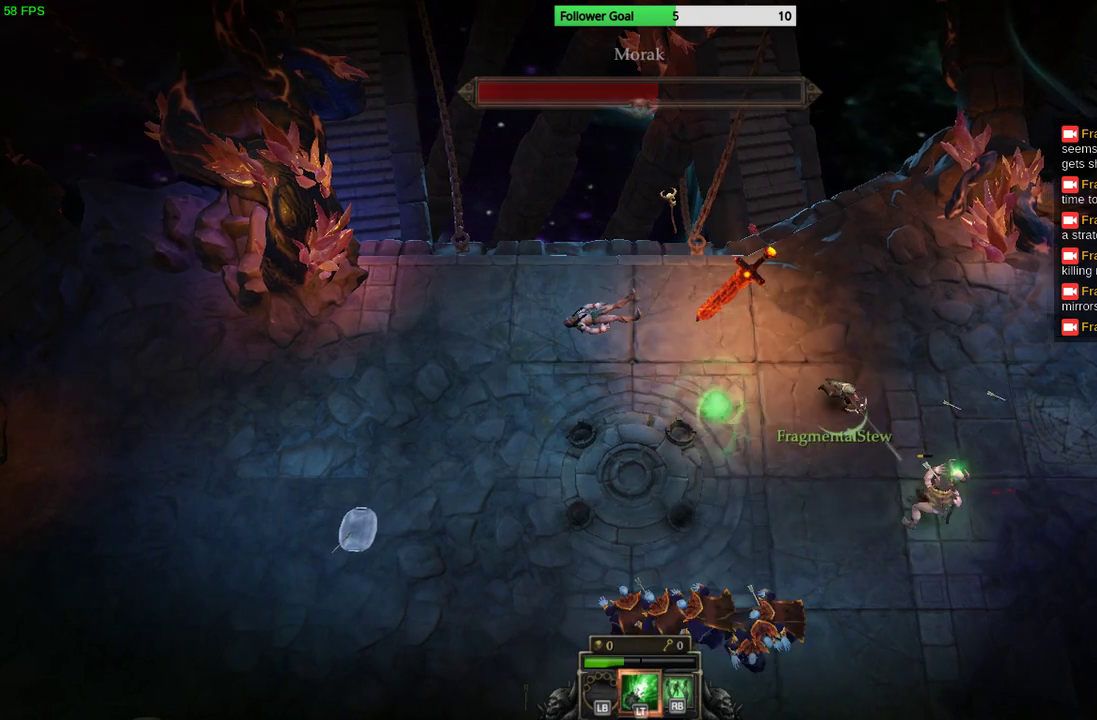
{"buttons": [], "left_stick": "down-right", "right_stick": "down-right", "events": []}
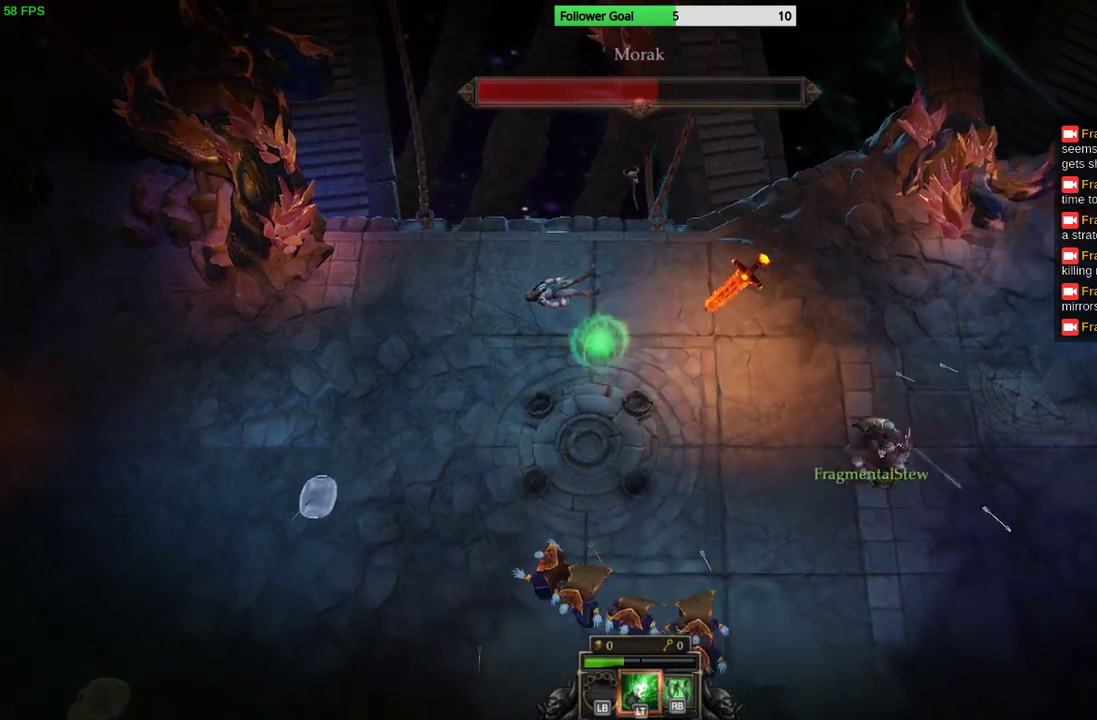
{"buttons": [], "left_stick": "down-right", "right_stick": "down-left", "events": [[200, "right_stick", "down"], [333, "right_stick", "down-left"]]}
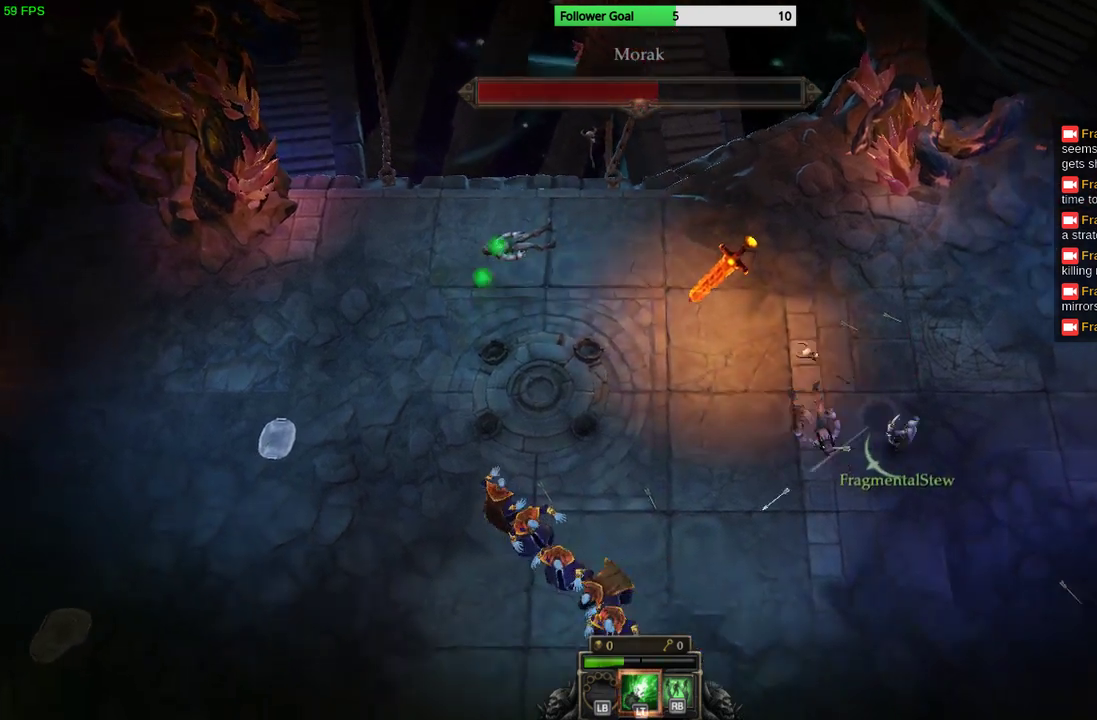
{"buttons": [], "left_stick": "down", "right_stick": "center", "events": [[100, "left_stick", "down"], [167, "right_stick", "center"]]}
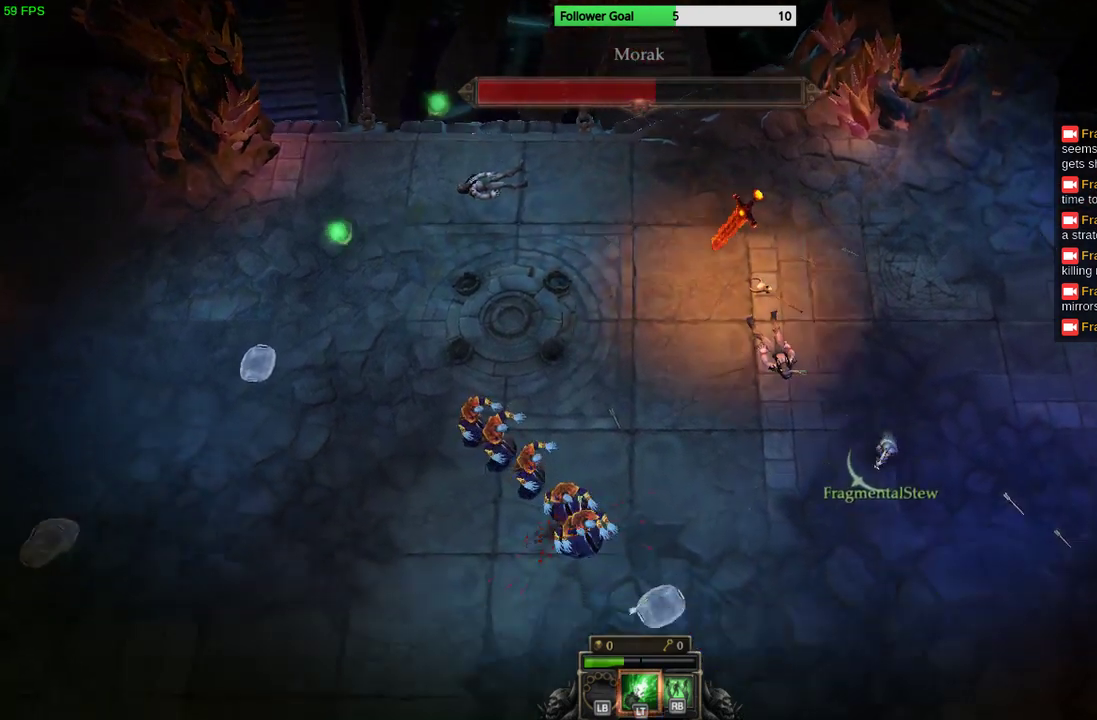
{"buttons": [], "left_stick": "down", "right_stick": "center", "events": []}
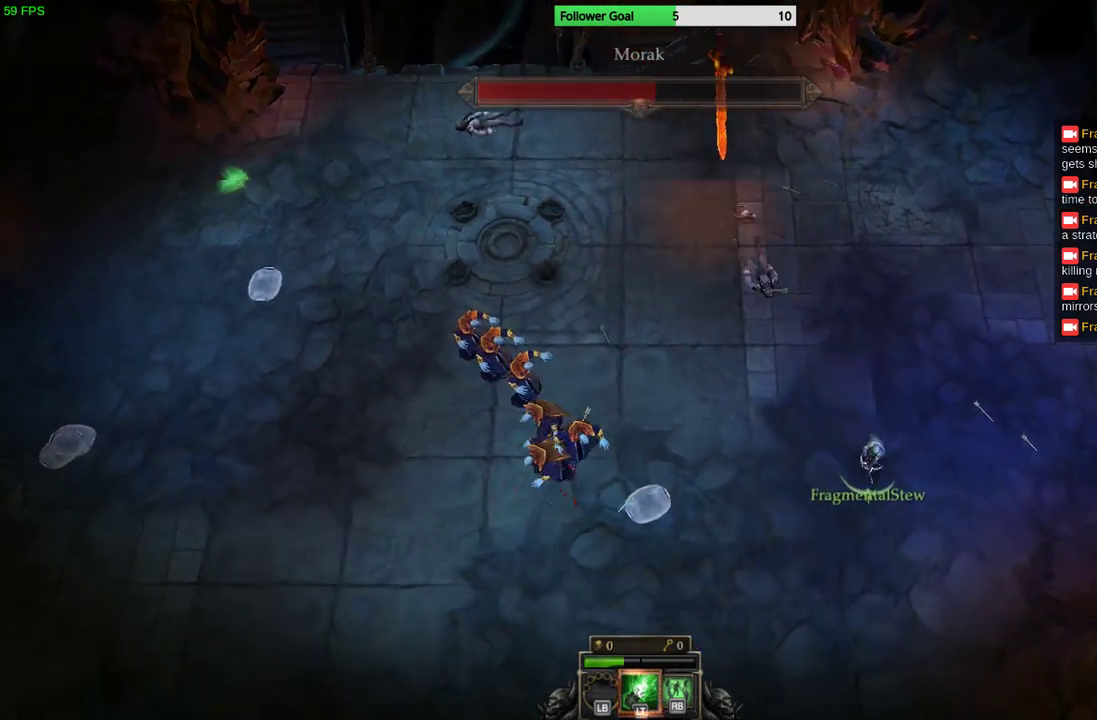
{"buttons": ["R2"], "left_stick": "down-left", "right_stick": "left", "events": [[200, "right_stick", "left"], [233, "R2", "down"], [467, "left_stick", "down-left"]]}
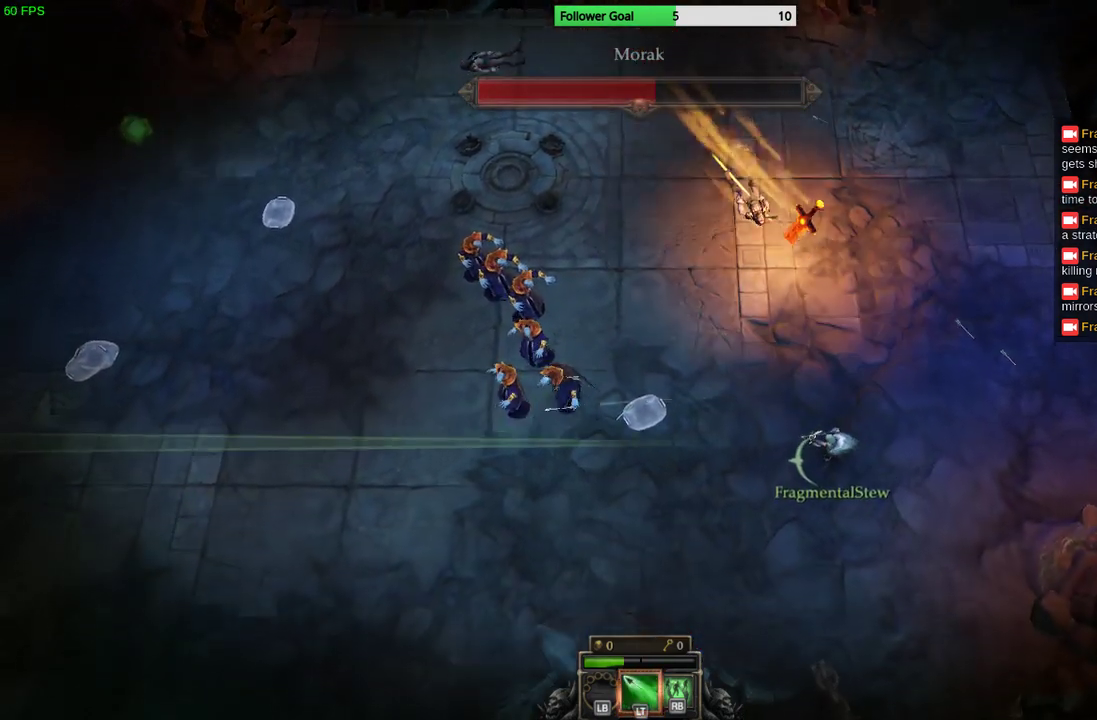
{"buttons": ["R2"], "left_stick": "left", "right_stick": "left", "events": [[500, "left_stick", "left"]]}
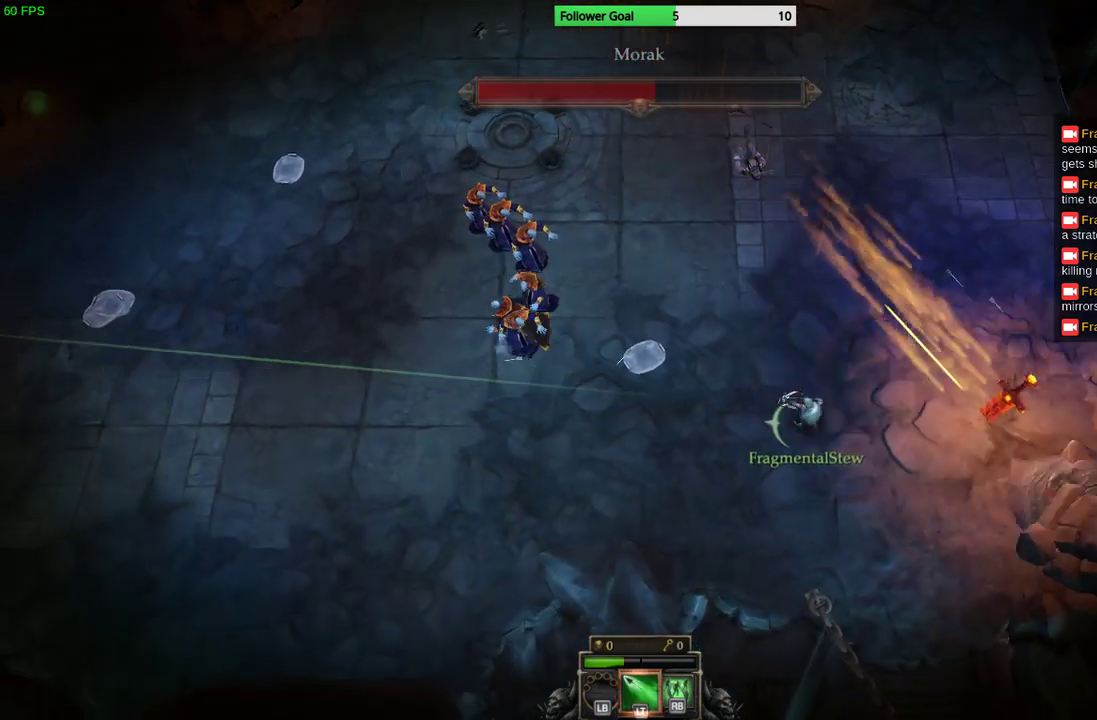
{"buttons": ["R2"], "left_stick": "left", "right_stick": "up-left", "events": [[167, "right_stick", "up-left"]]}
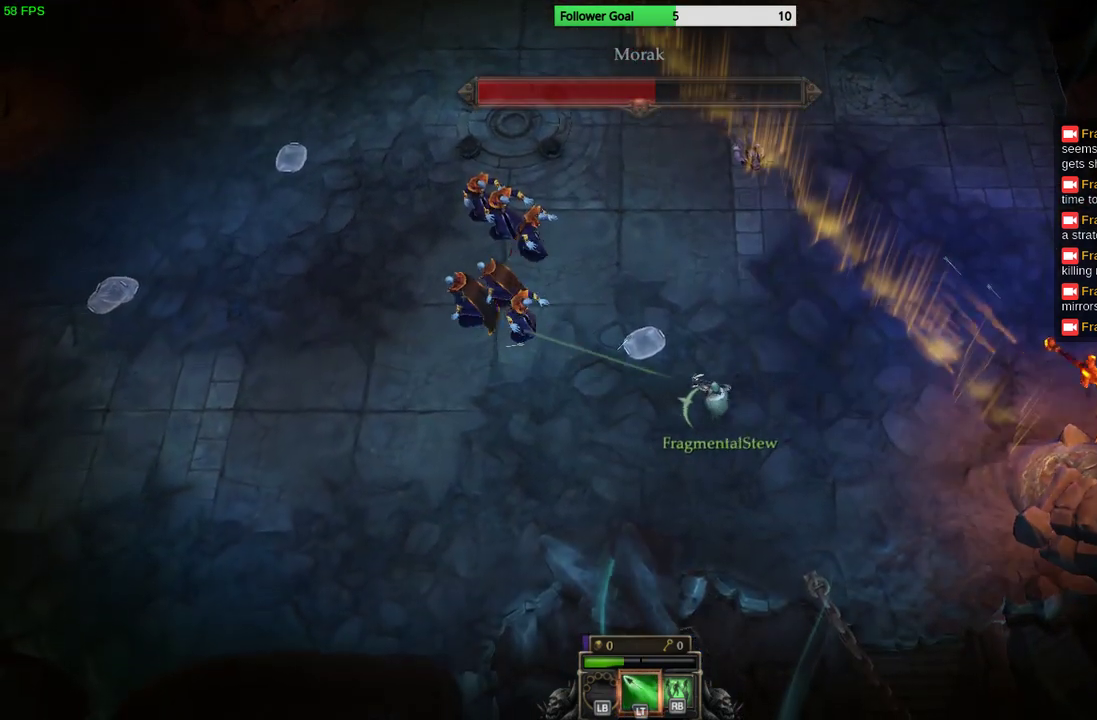
{"buttons": ["R2"], "left_stick": "left", "right_stick": "up-left", "events": []}
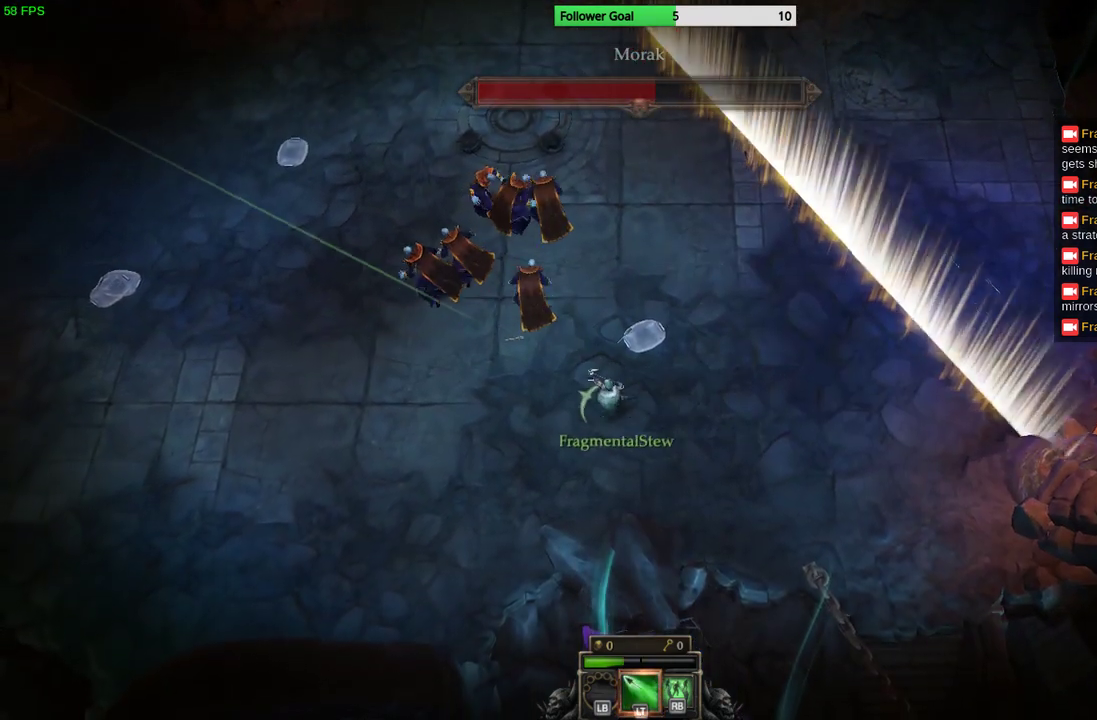
{"buttons": ["R2"], "left_stick": "up-left", "right_stick": "up-left", "events": [[333, "left_stick", "up-left"]]}
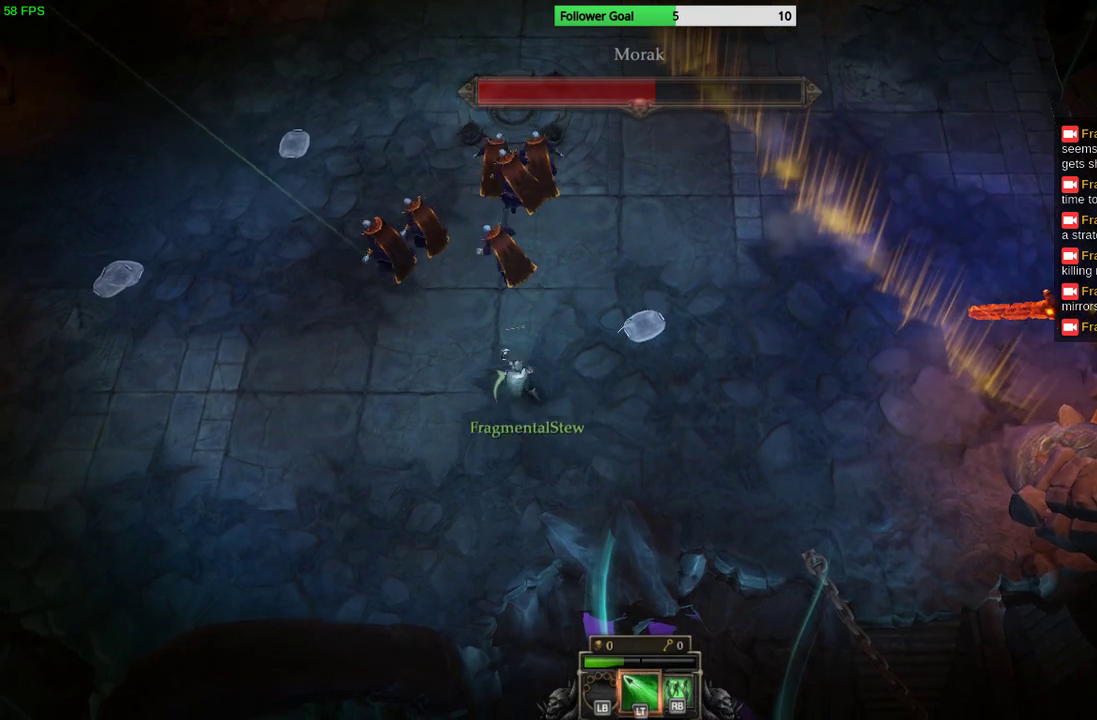
{"buttons": [], "left_stick": "up-left", "right_stick": "up-left", "events": [[500, "R2", "up"]]}
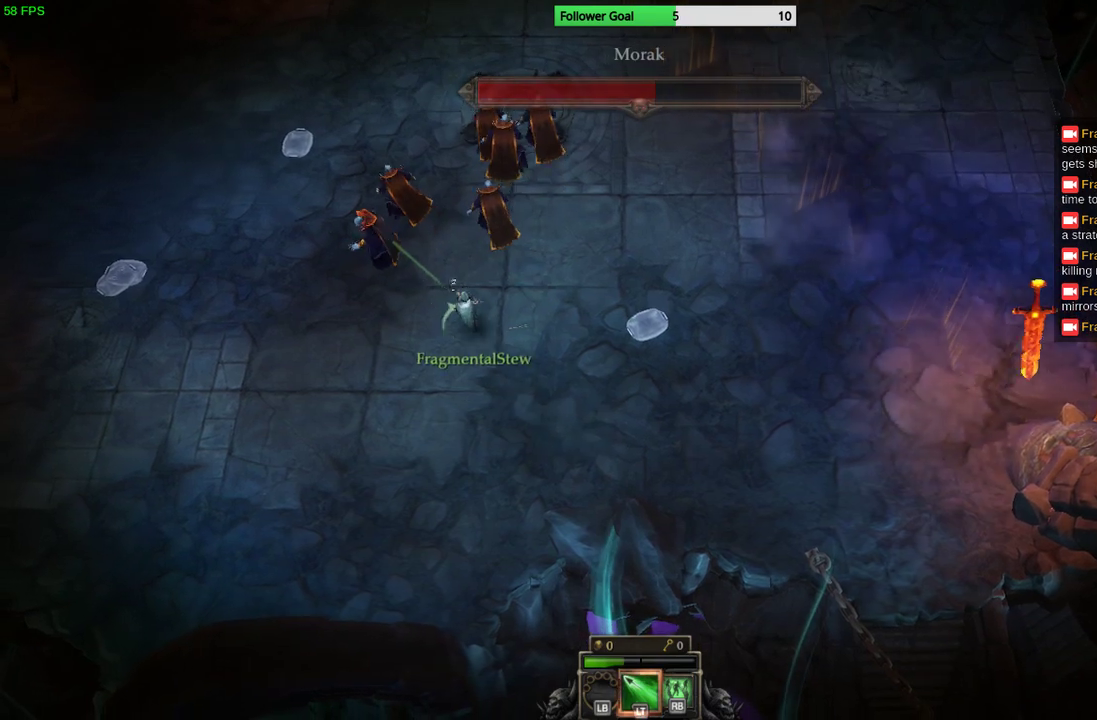
{"buttons": [], "left_stick": "down-right", "right_stick": "center", "events": [[100, "right_stick", "center"], [167, "left_stick", "center"], [400, "left_stick", "down"], [467, "left_stick", "down-right"]]}
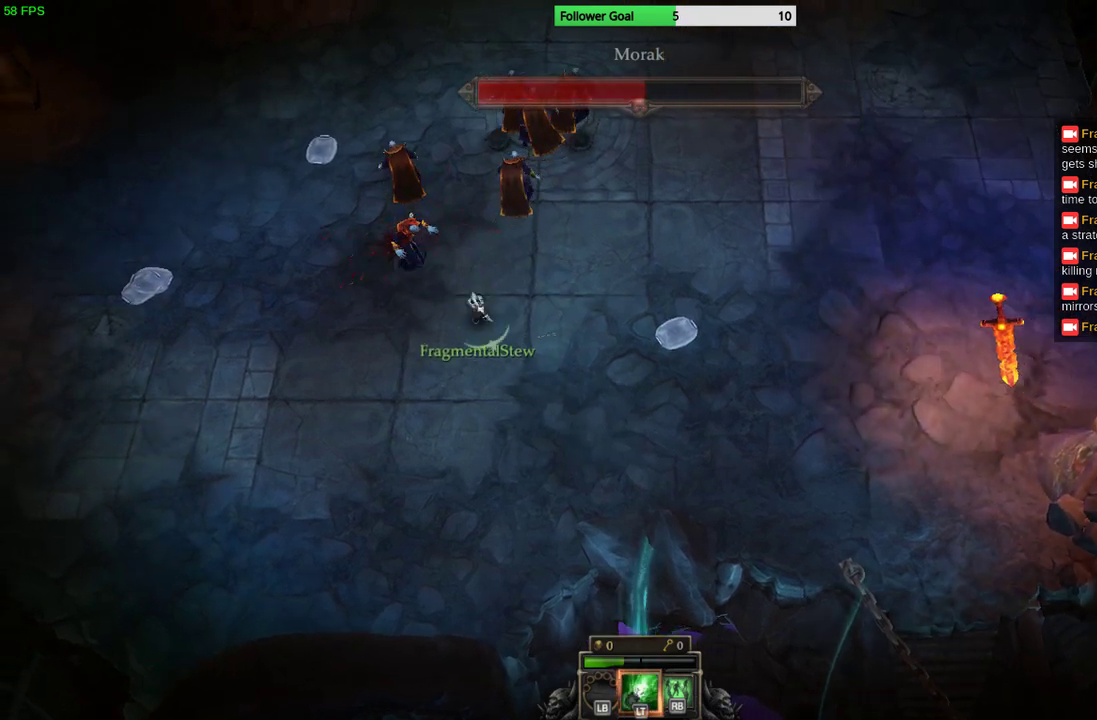
{"buttons": [], "left_stick": "down-right", "right_stick": "center", "events": []}
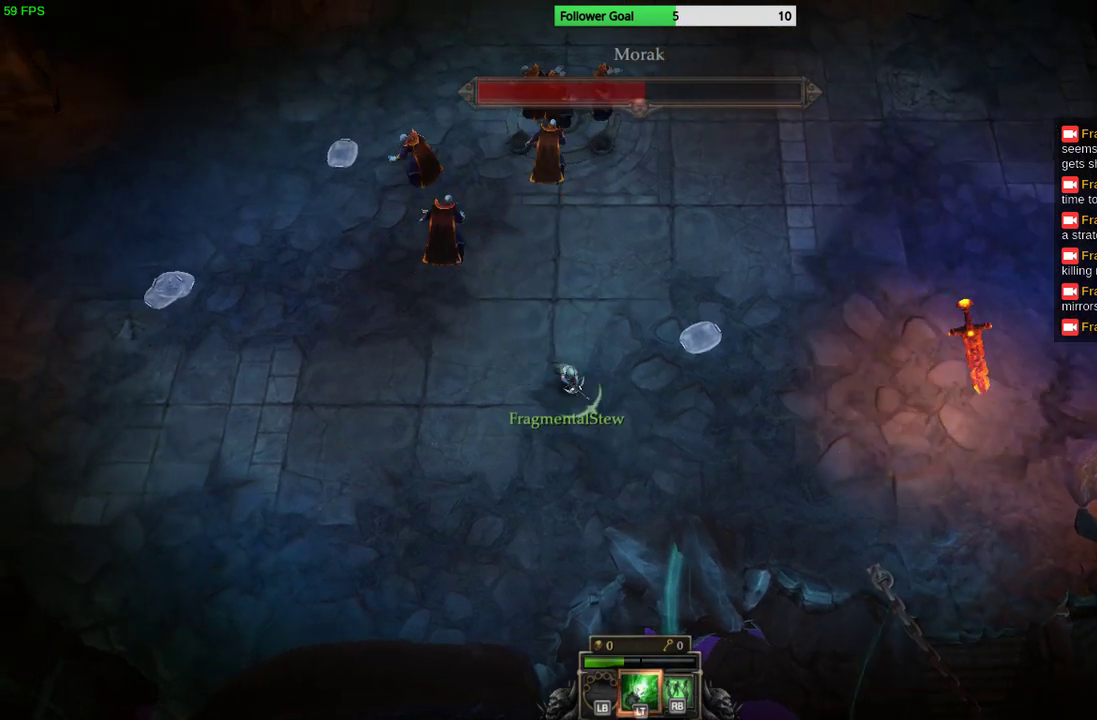
{"buttons": [], "left_stick": "up-left", "right_stick": "center", "events": [[367, "left_stick", "up-left"]]}
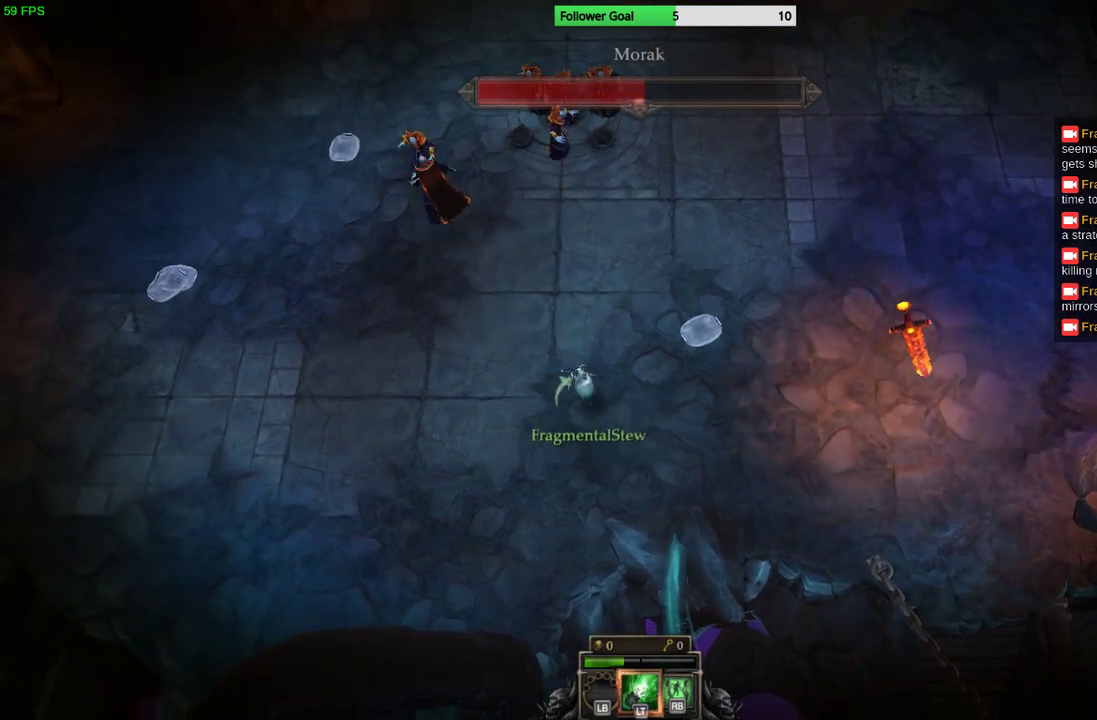
{"buttons": [], "left_stick": "up-left", "right_stick": "center", "events": []}
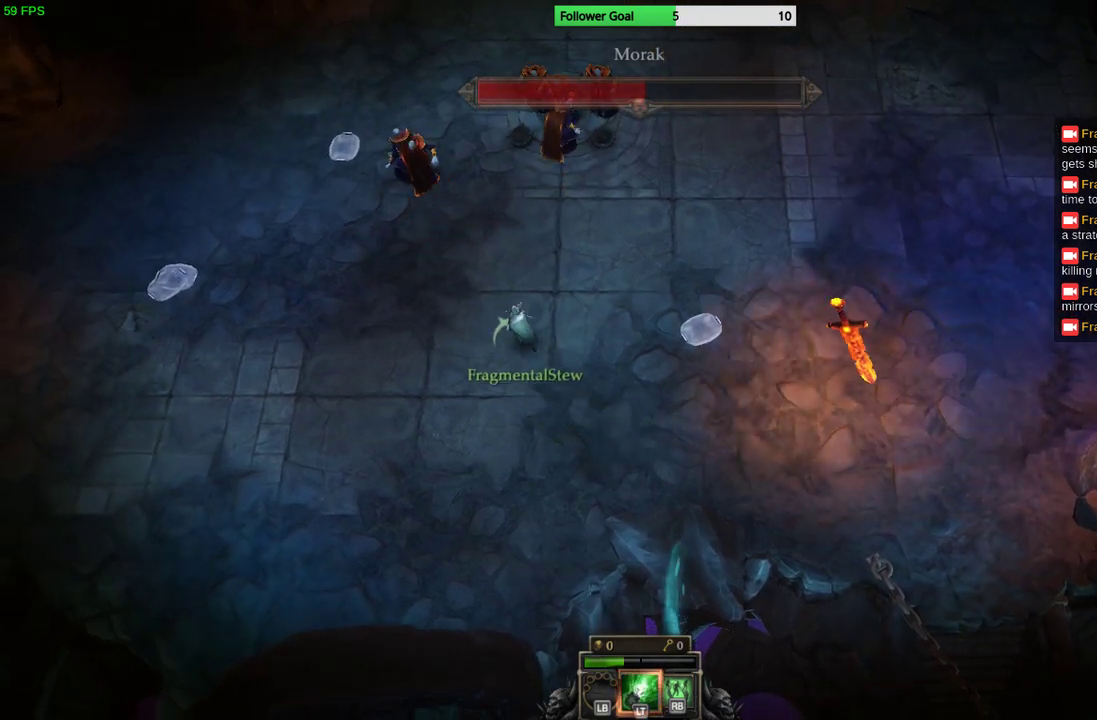
{"buttons": [], "left_stick": "up-left", "right_stick": "center", "events": []}